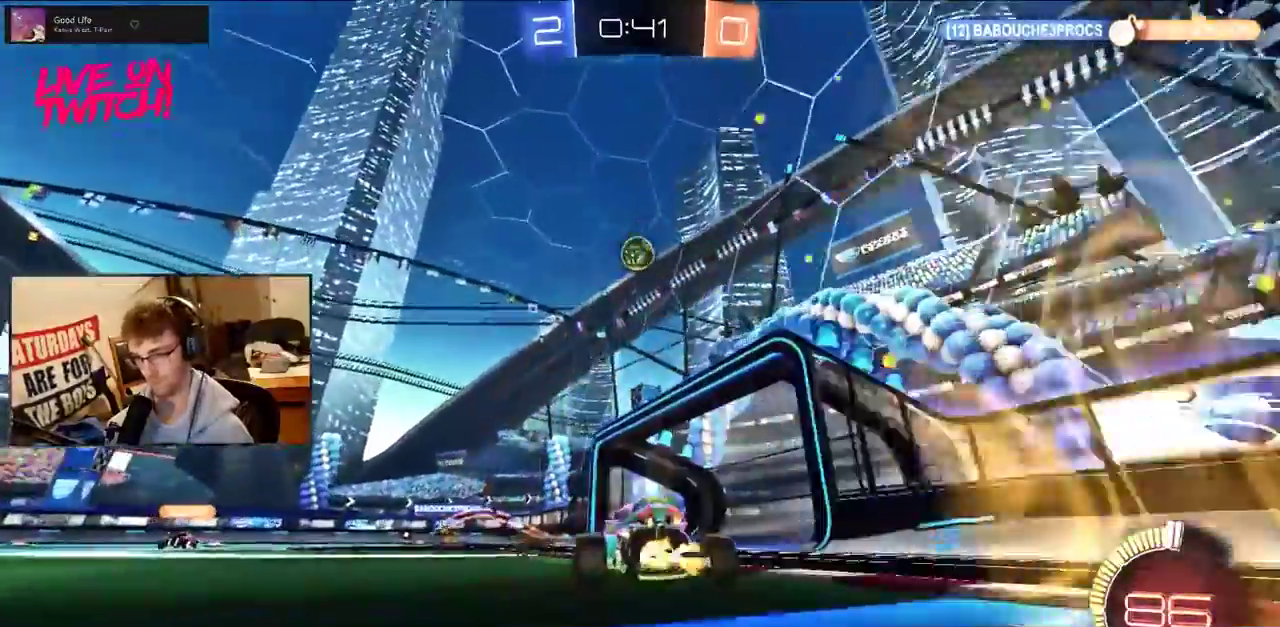
Gameplay with a controller (PlayStation layout); each line is a JSON object with the inputs held at the frame after it. "events" lists button and stick changes between this image and that frame as [ms after this image, input, new state], when the widget could be followed in between. Not read: L1 L3 R1 R3 START.
{"buttons": ["R2"], "events": []}
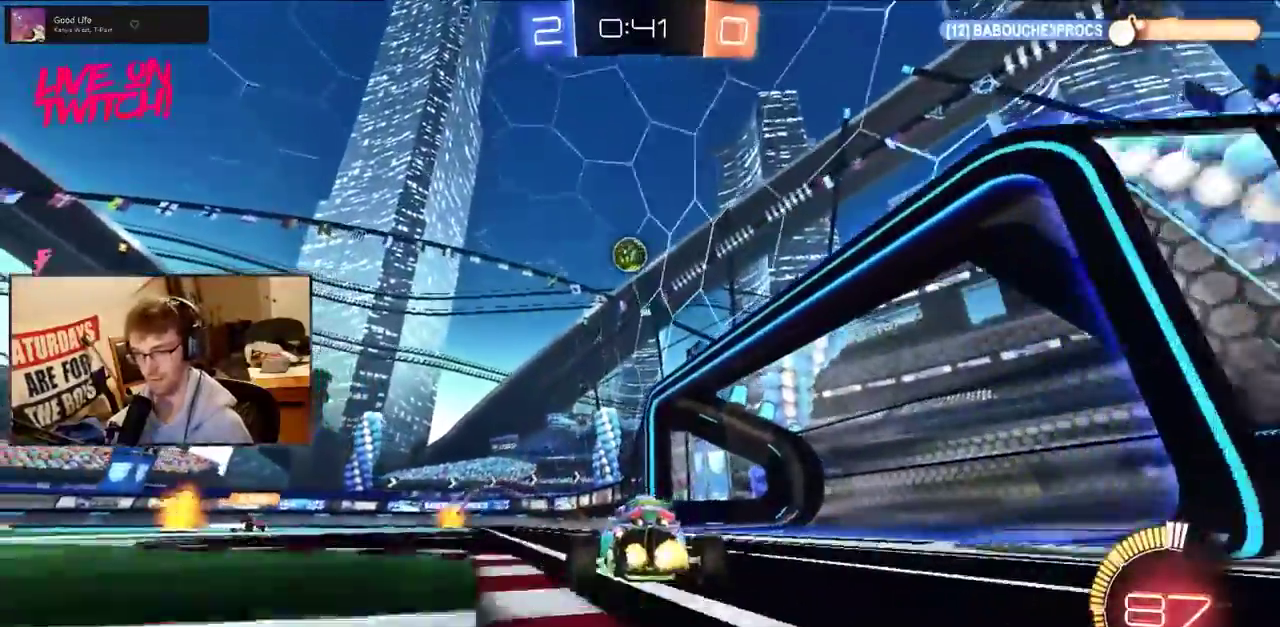
{"buttons": ["R2"], "events": []}
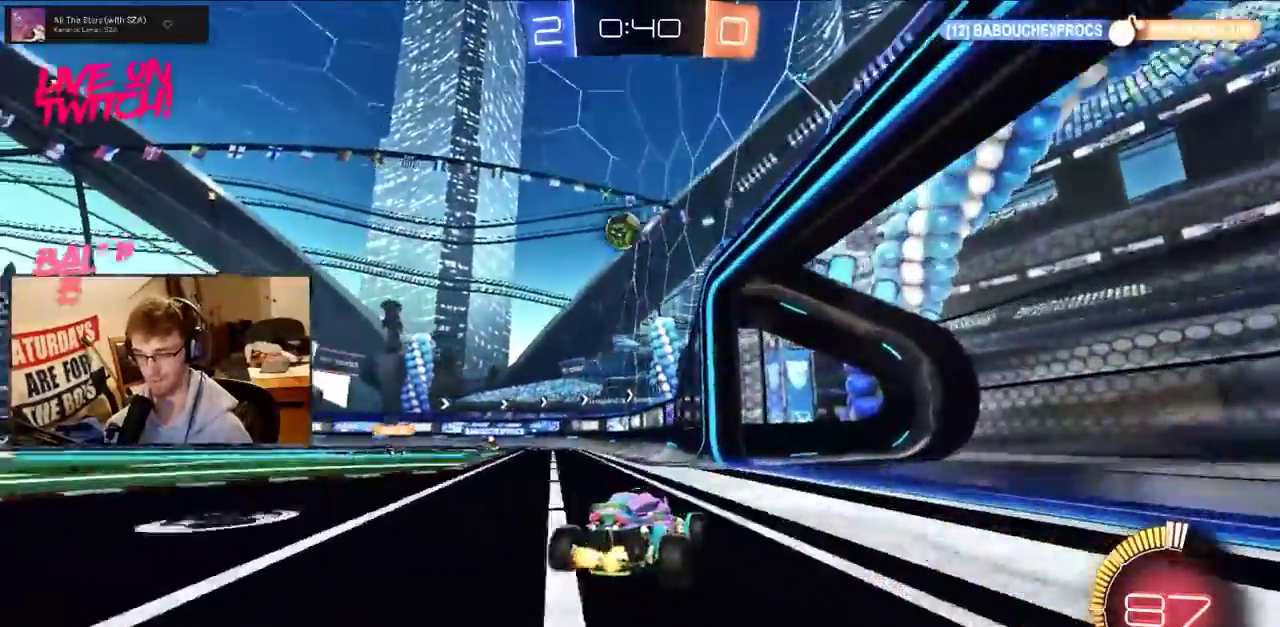
{"buttons": ["R2"], "events": []}
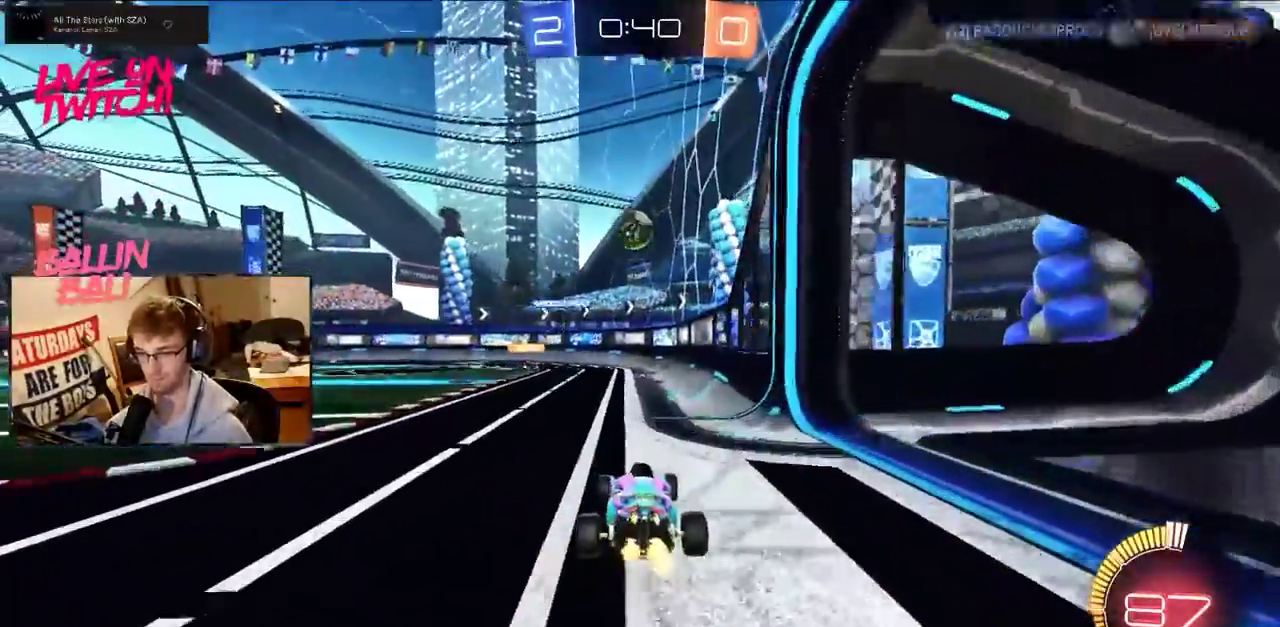
{"buttons": ["R2"], "events": [[100, "L2", "down"], [117, "R2", "up"], [234, "R2", "down"], [350, "L2", "up"]]}
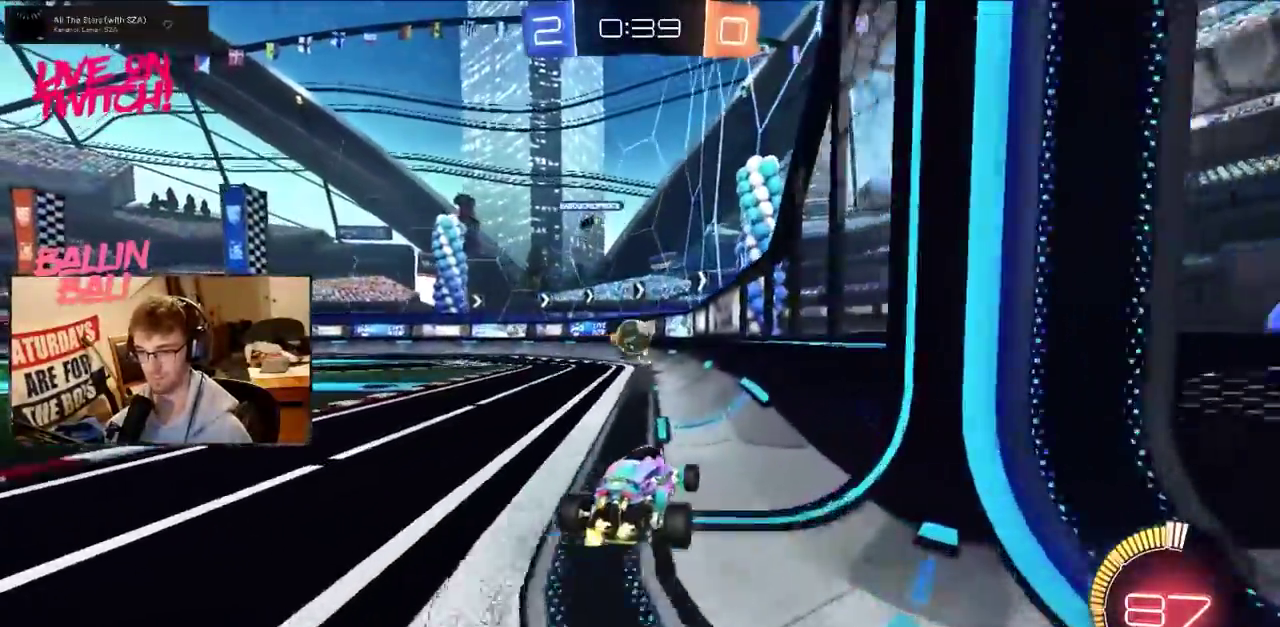
{"buttons": ["R2"], "events": []}
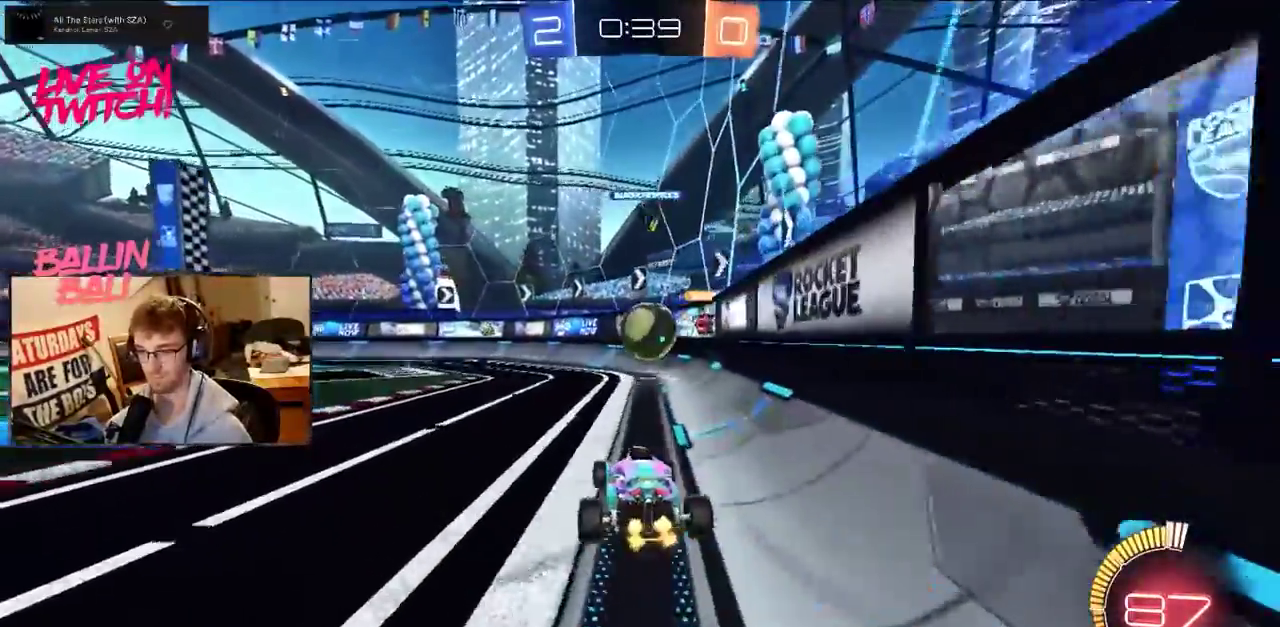
{"buttons": ["CROSS", "R2"], "events": [[151, "CROSS", "down"], [267, "CROSS", "up"], [317, "CROSS", "down"]]}
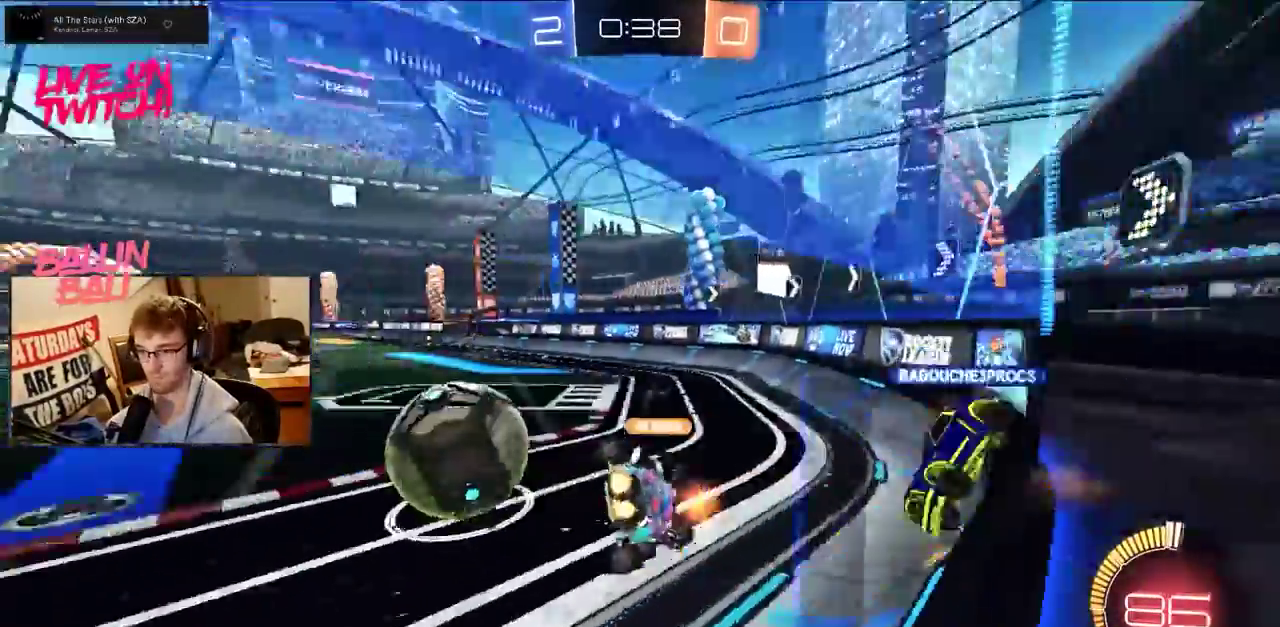
{"buttons": ["SQUARE", "R2"], "events": [[50, "CROSS", "up"], [67, "TRIANGLE", "down"], [150, "TRIANGLE", "up"], [217, "TRIANGLE", "down"], [317, "TRIANGLE", "up"], [417, "SQUARE", "down"]]}
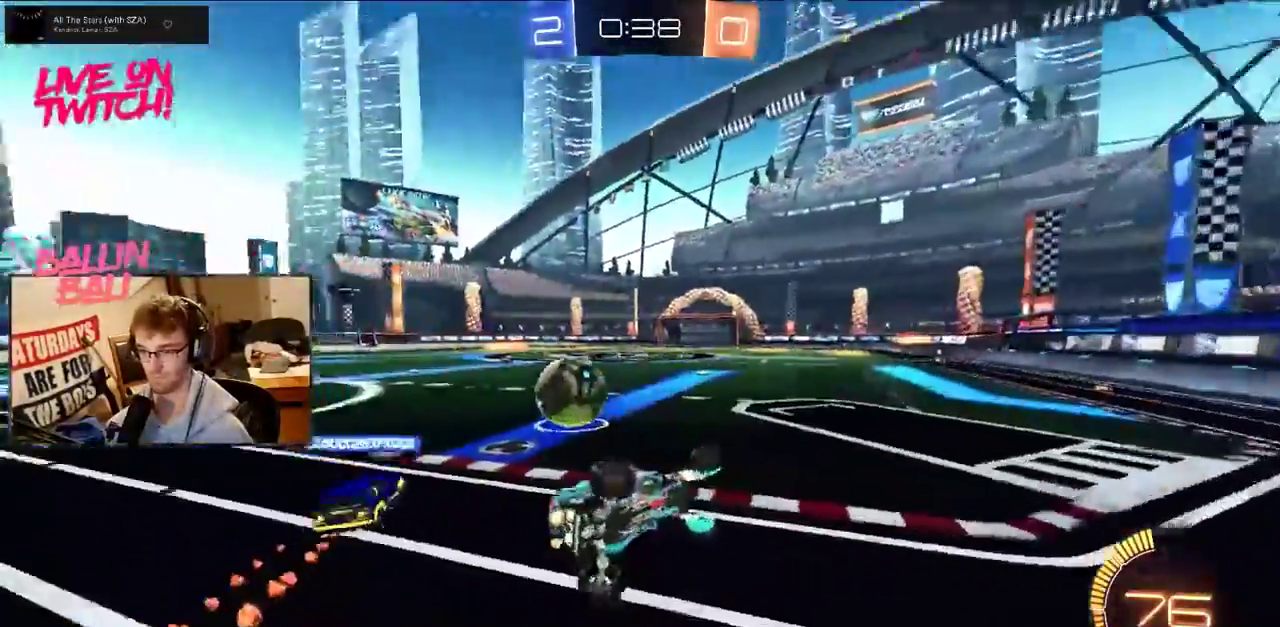
{"buttons": ["R2"], "events": [[67, "SQUARE", "up"]]}
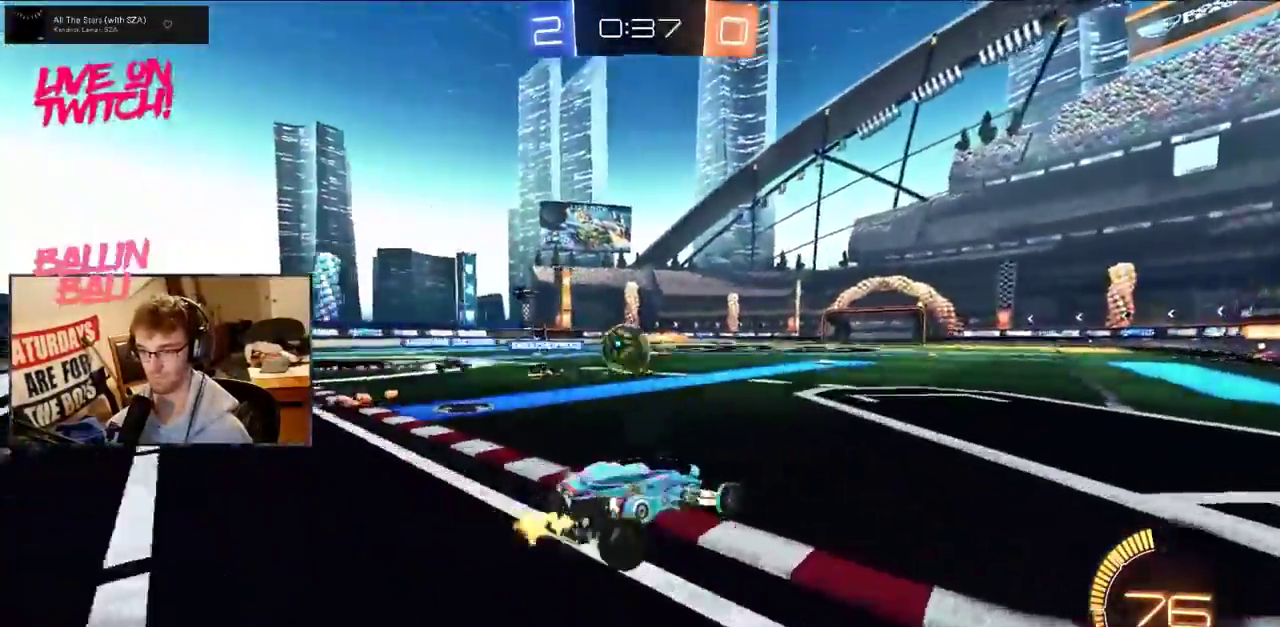
{"buttons": ["R2"], "events": []}
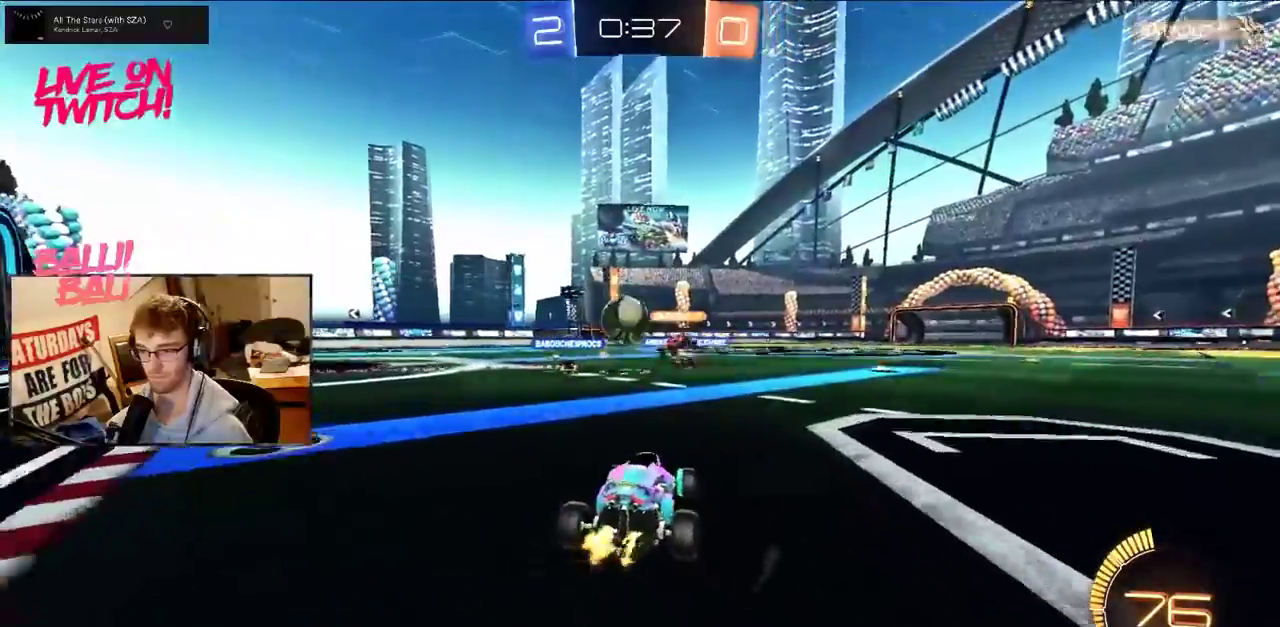
{"buttons": ["L2"], "events": [[351, "L2", "down"], [401, "R2", "up"]]}
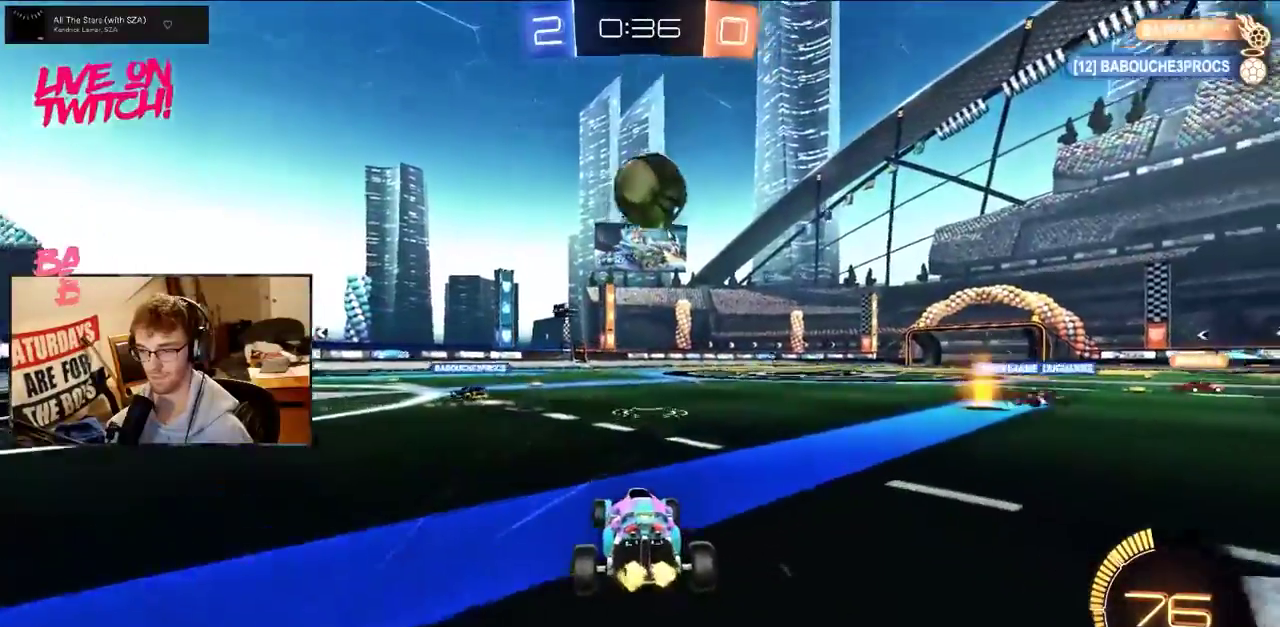
{"buttons": ["CROSS", "R2"], "events": [[17, "R2", "down"], [33, "L2", "up"], [133, "R2", "up"], [234, "L2", "down"], [350, "L2", "up"], [350, "R2", "down"], [400, "CROSS", "down"]]}
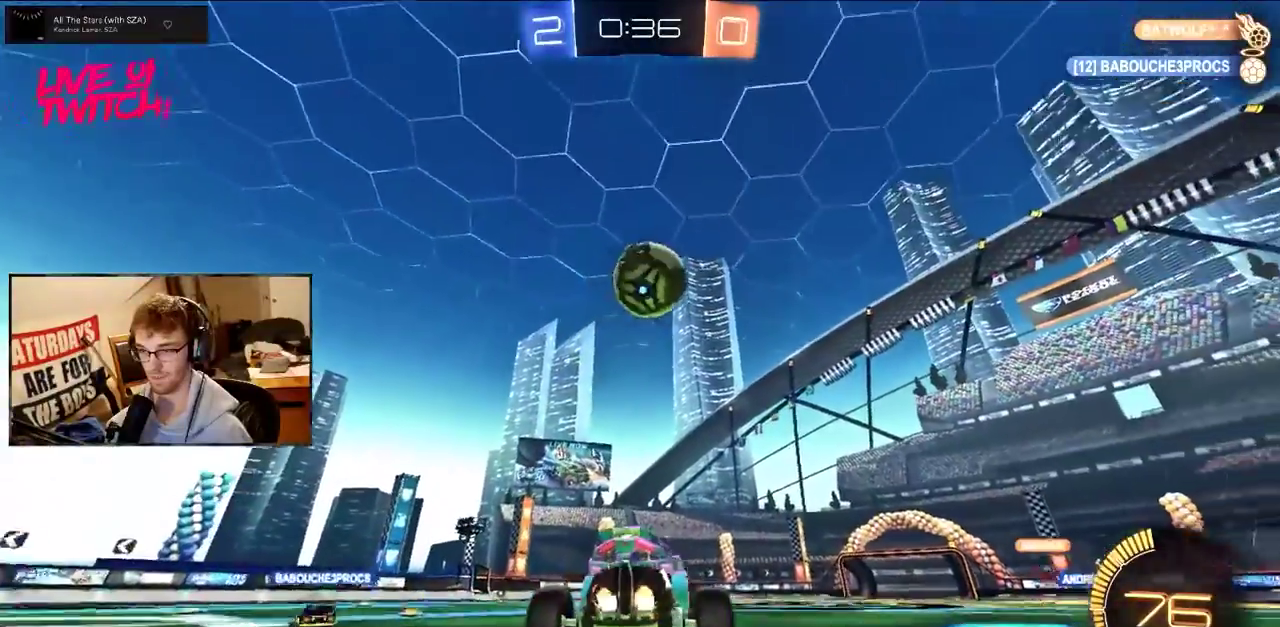
{"buttons": ["R2"], "events": [[101, "CROSS", "up"]]}
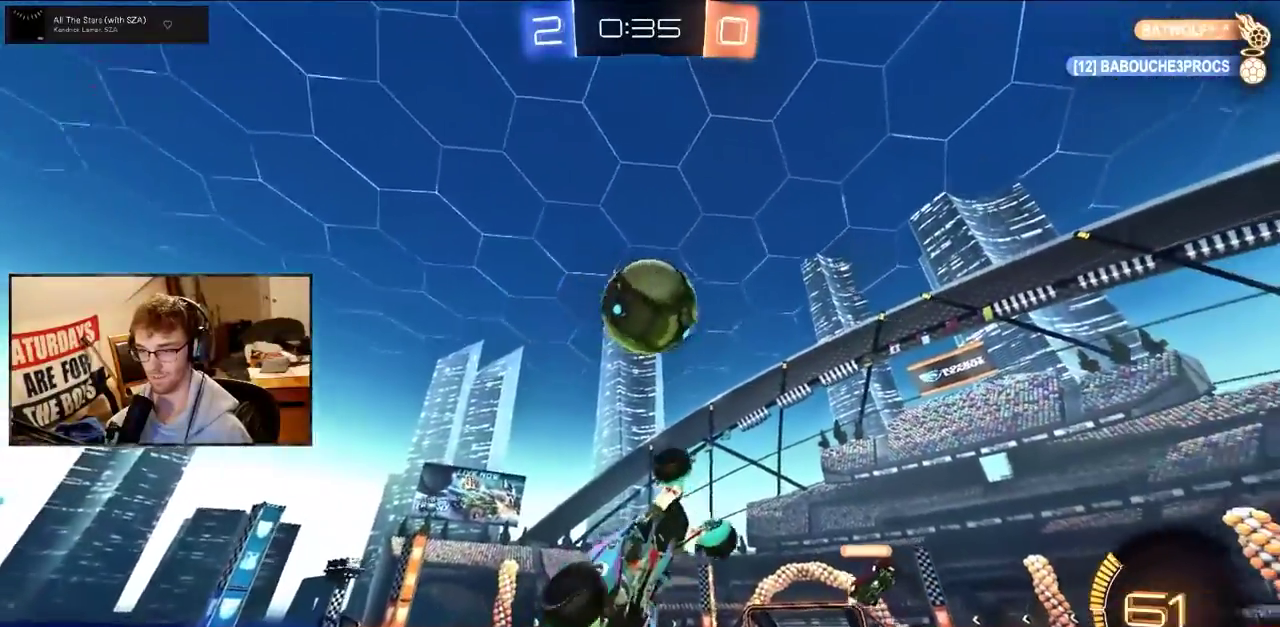
{"buttons": ["CROSS", "R2"], "events": [[234, "TRIANGLE", "down"], [350, "TRIANGLE", "up"], [450, "CROSS", "down"]]}
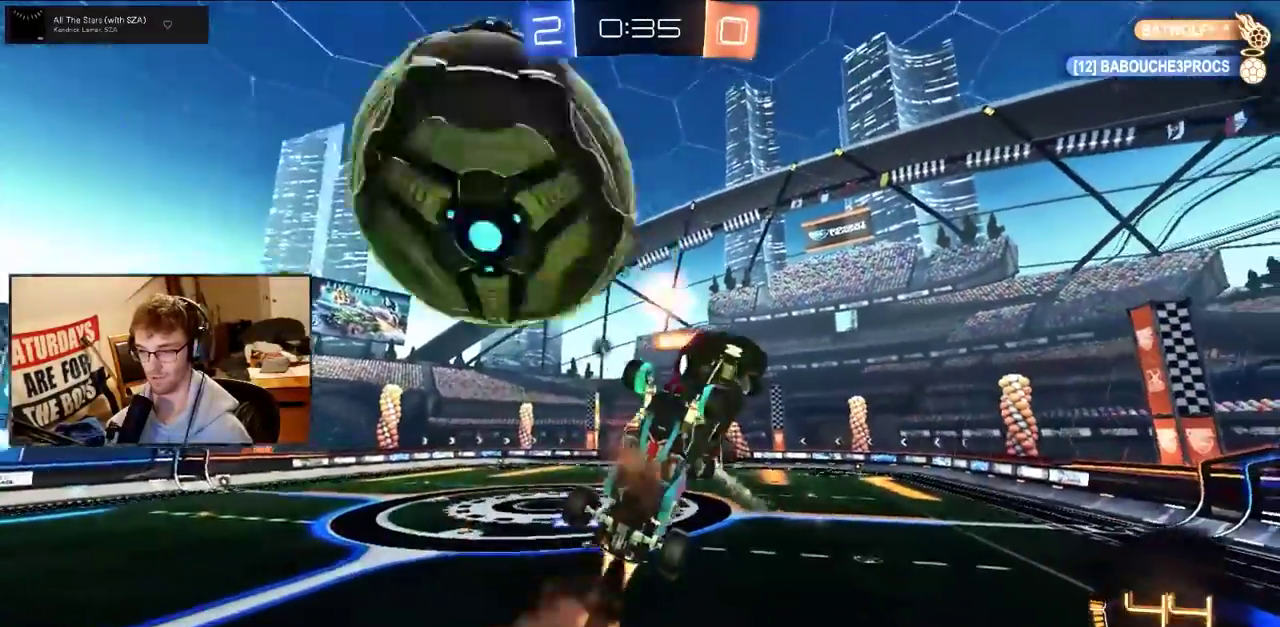
{"buttons": ["R2"], "events": [[151, "CROSS", "up"], [401, "TRIANGLE", "down"], [501, "TRIANGLE", "up"]]}
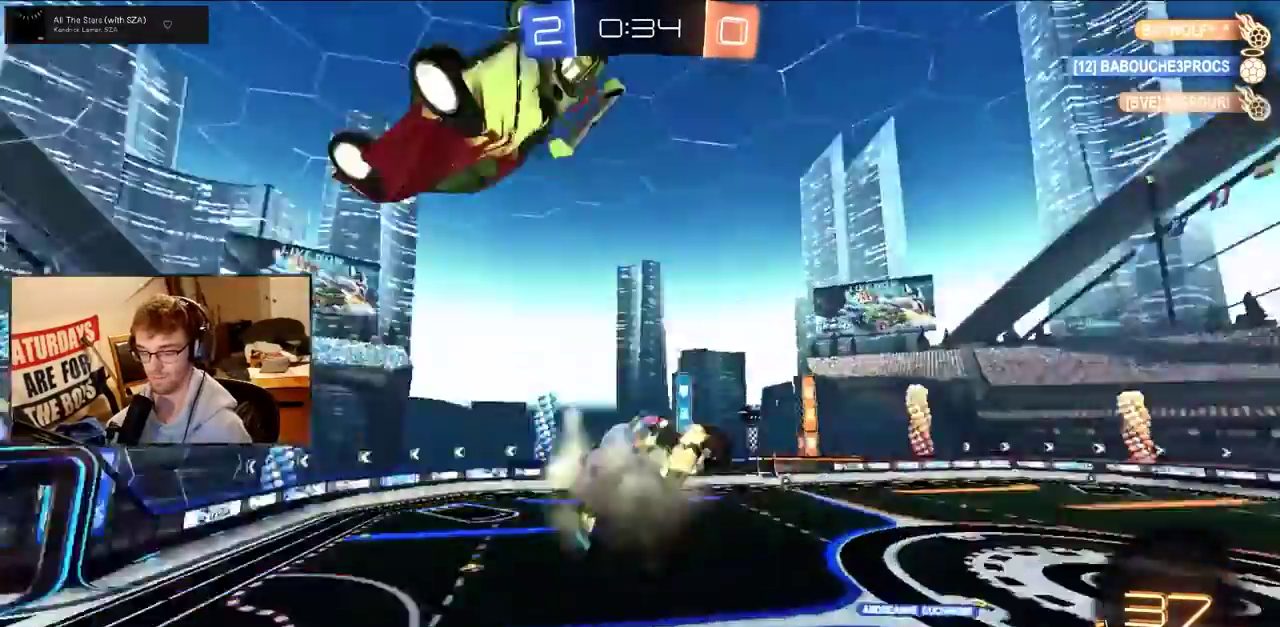
{"buttons": ["R2"], "events": []}
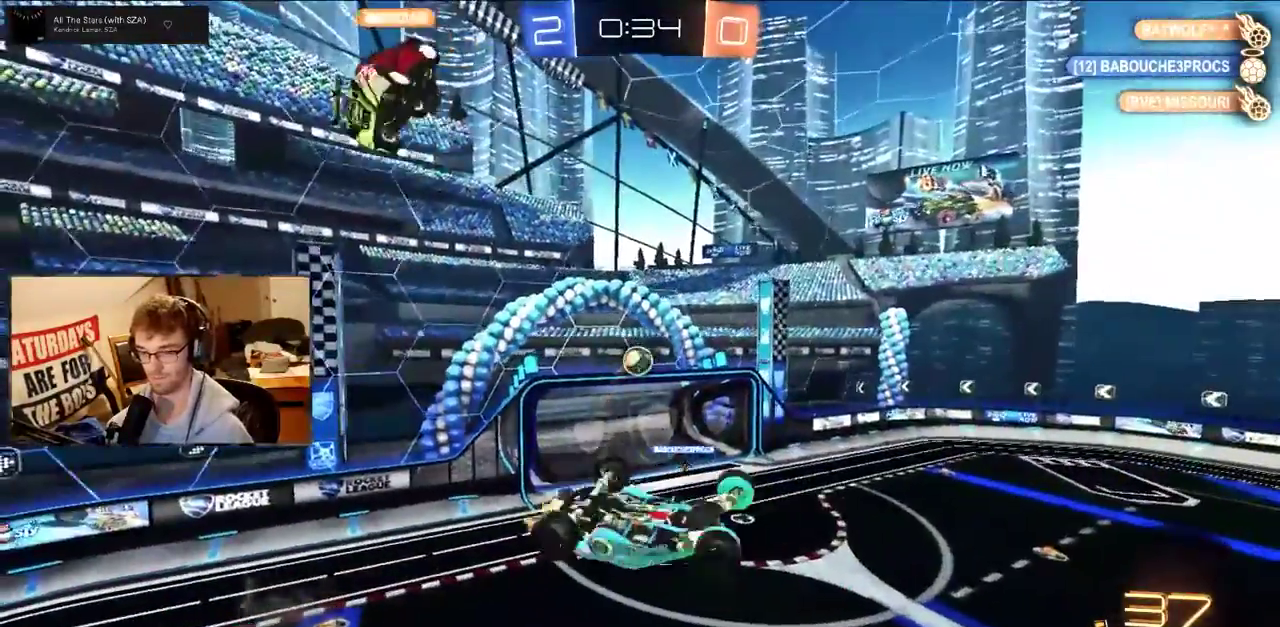
{"buttons": ["R2"], "events": []}
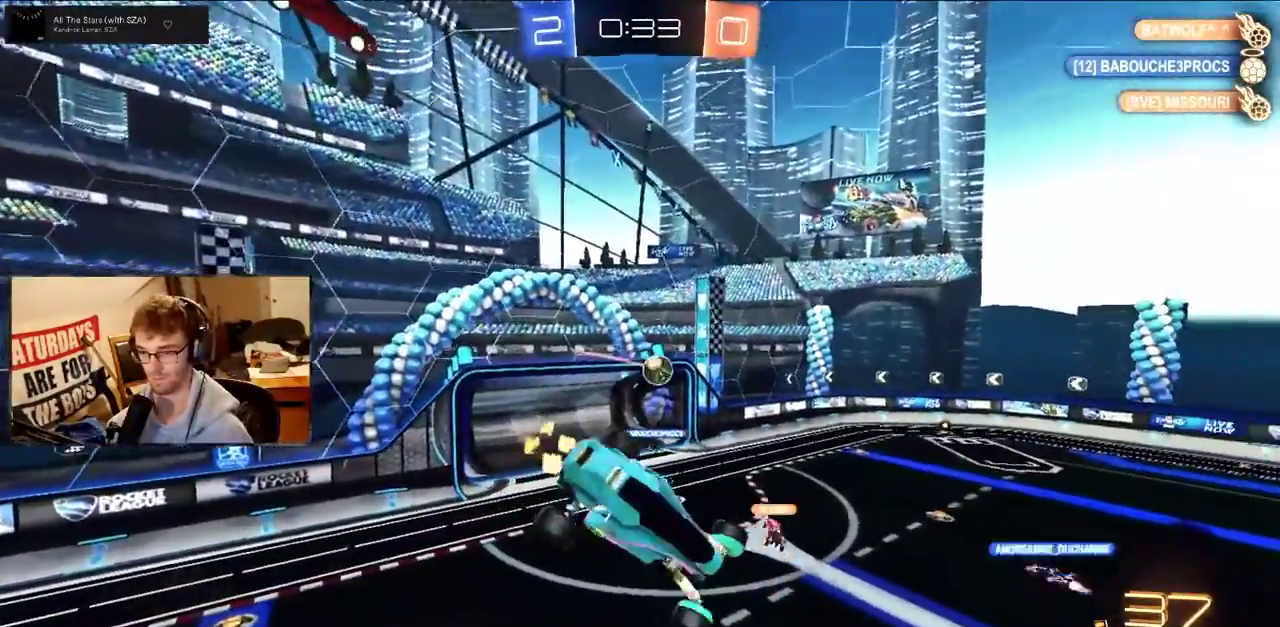
{"buttons": ["R2"], "events": []}
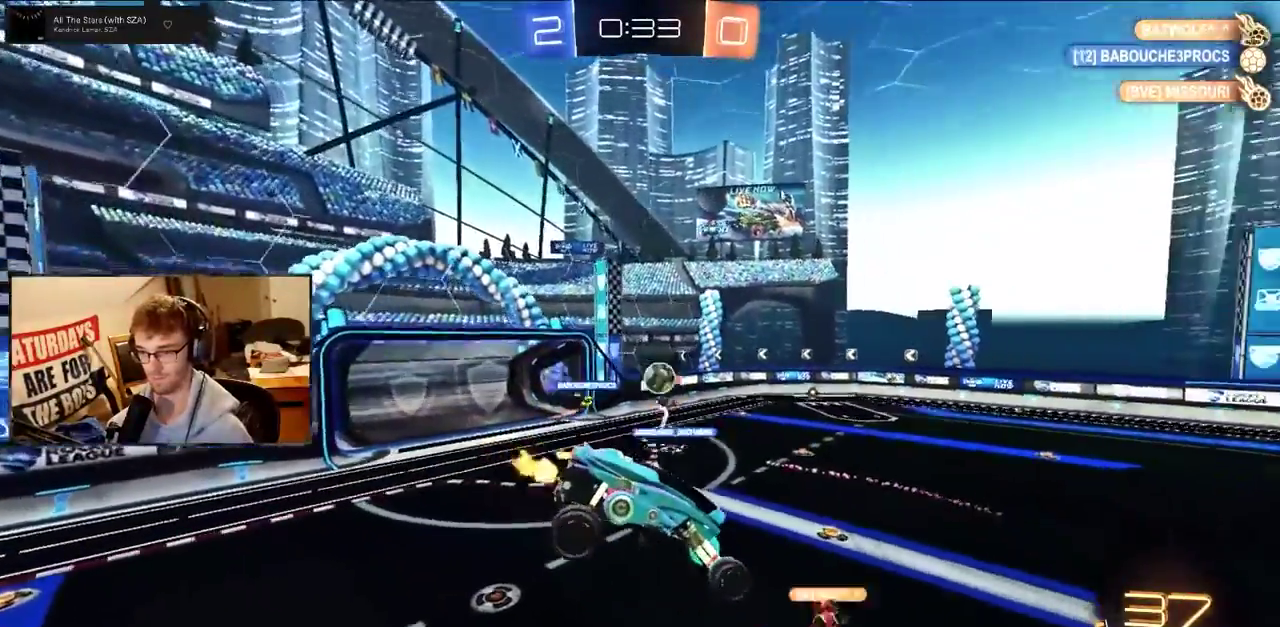
{"buttons": ["R2"], "events": []}
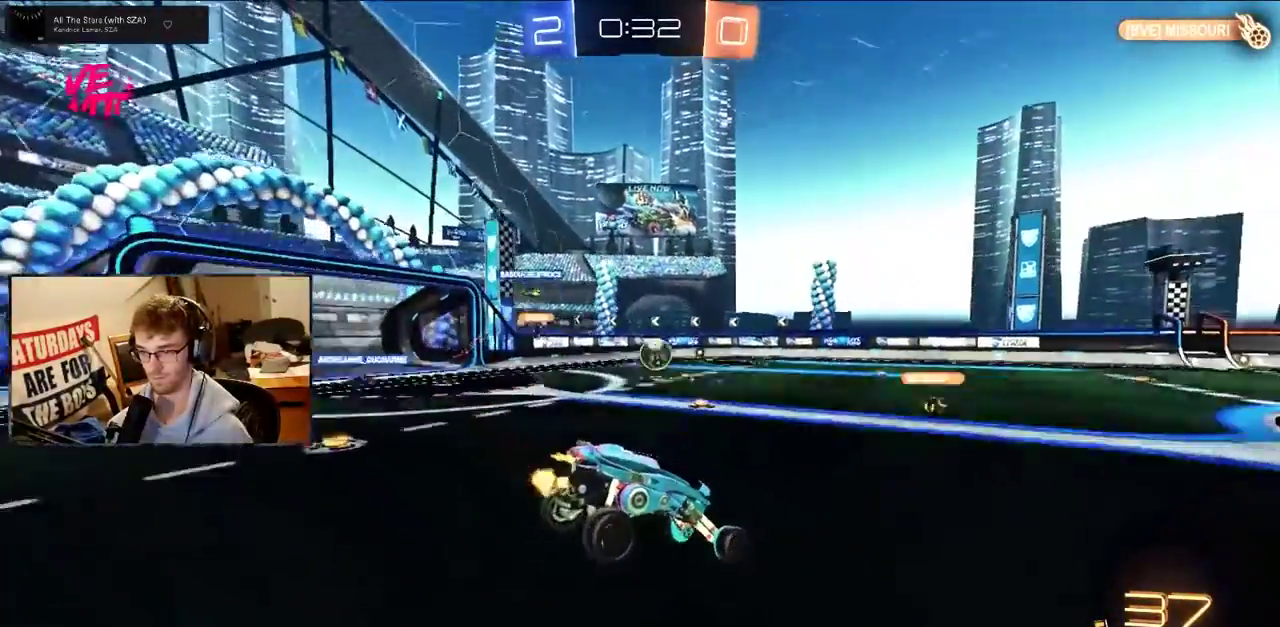
{"buttons": ["R2"], "events": []}
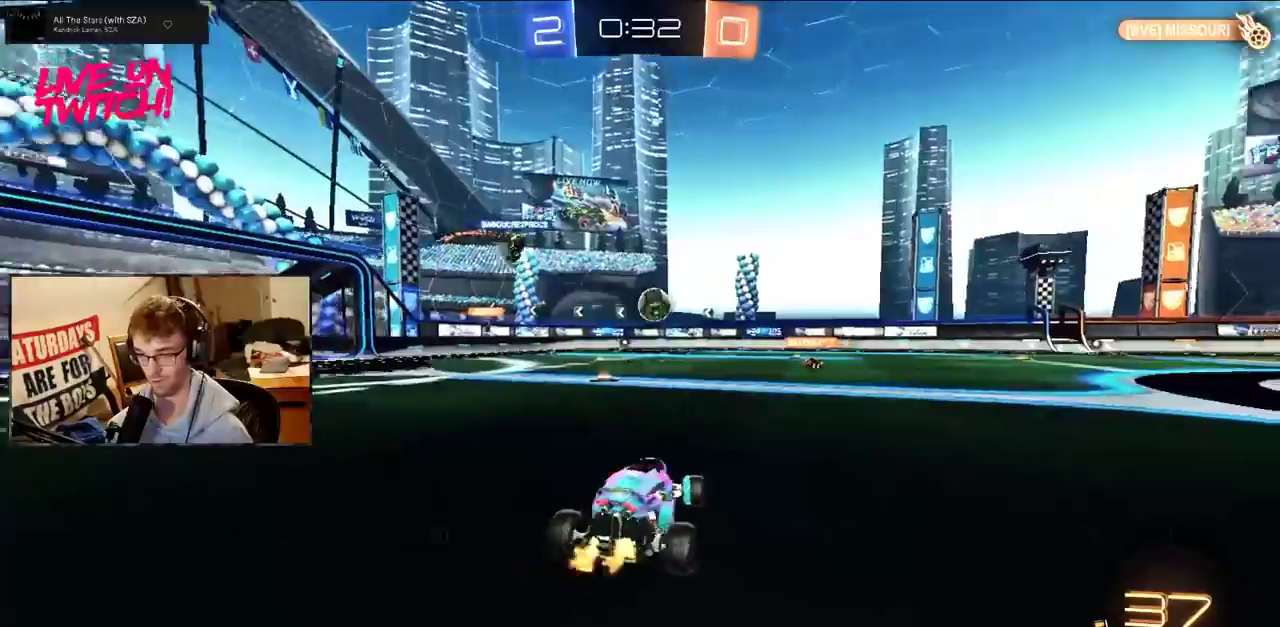
{"buttons": ["R2"], "events": []}
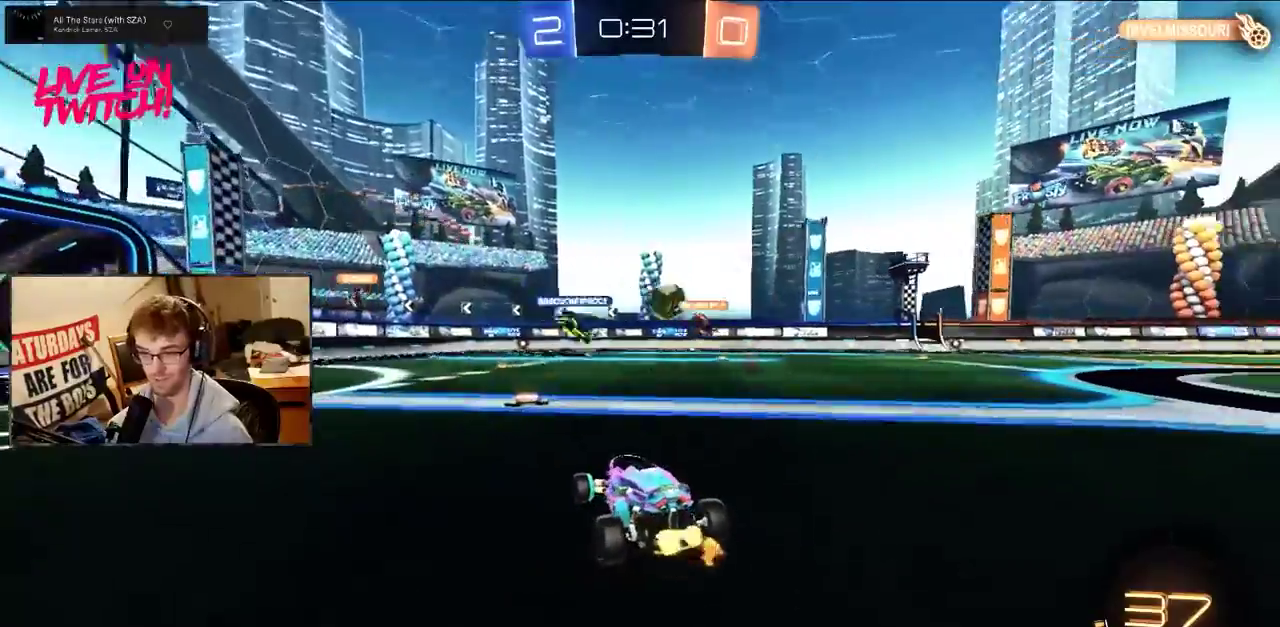
{"buttons": ["R2"], "events": []}
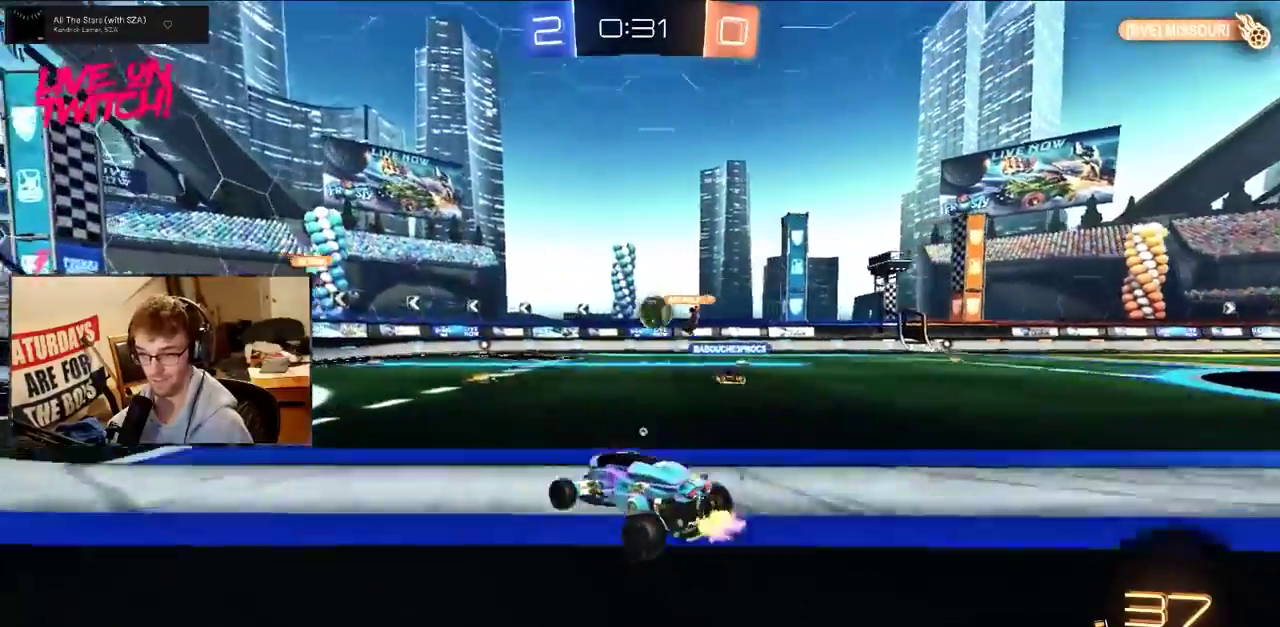
{"buttons": ["TRIANGLE", "R2"], "events": [[50, "TRIANGLE", "down"], [134, "TRIANGLE", "up"], [468, "TRIANGLE", "down"]]}
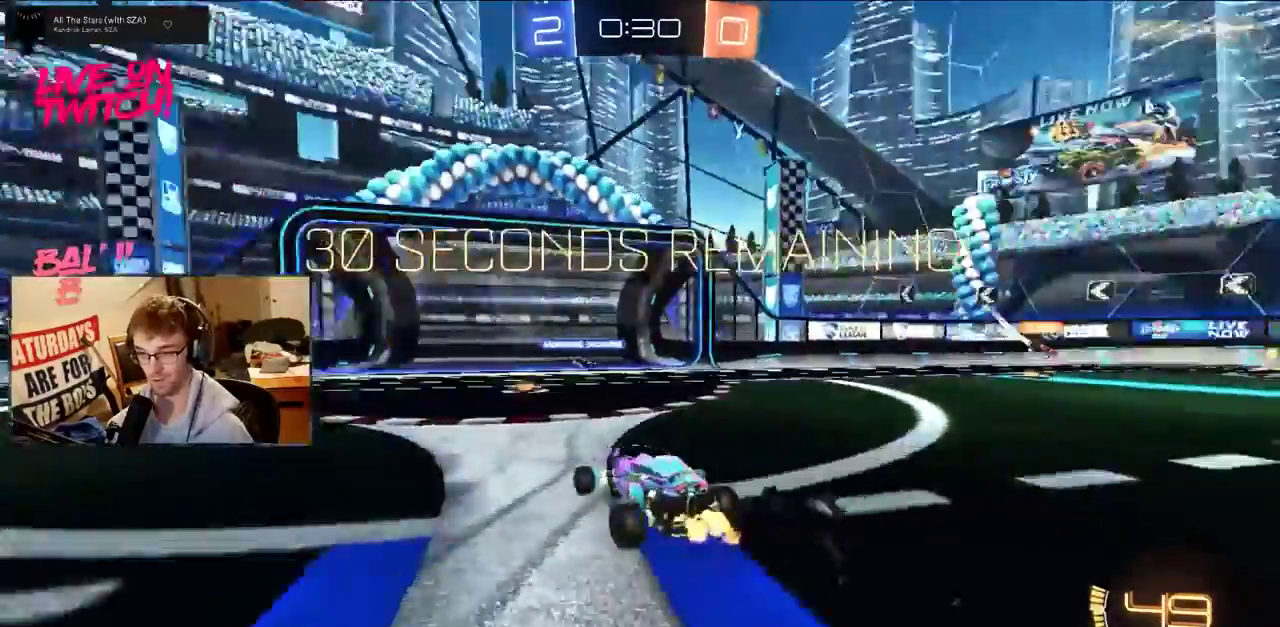
{"buttons": ["R2"], "events": [[150, "TRIANGLE", "up"]]}
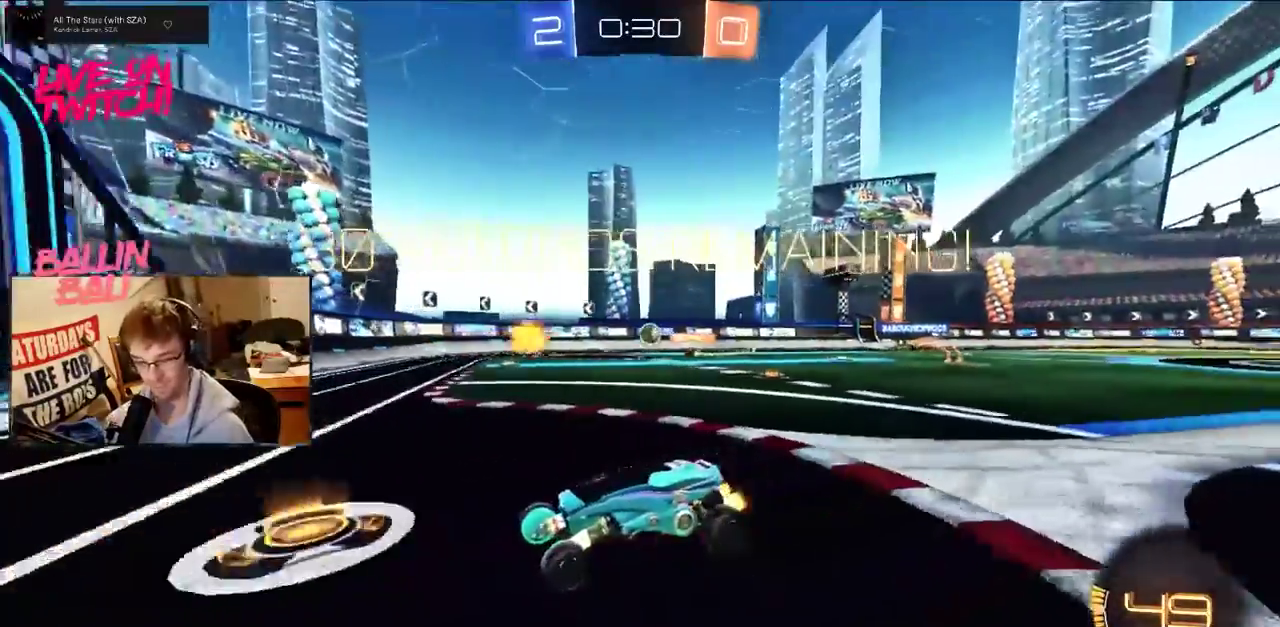
{"buttons": ["R2"], "events": []}
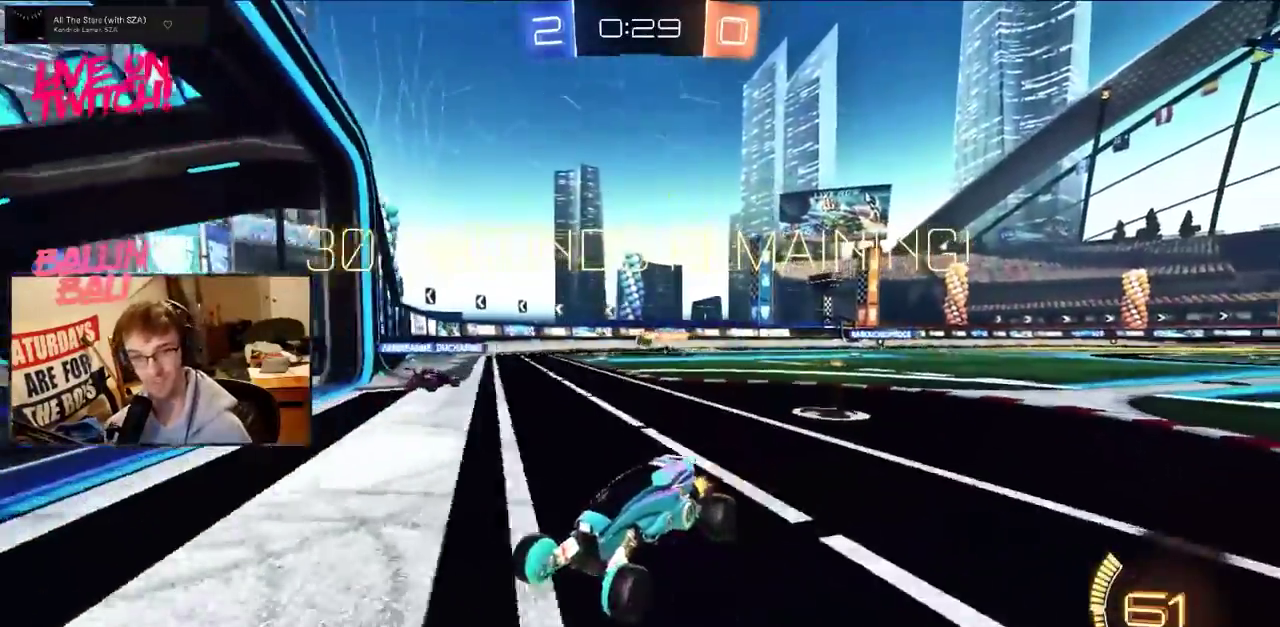
{"buttons": ["R2"], "events": [[133, "SQUARE", "down"], [450, "SQUARE", "up"]]}
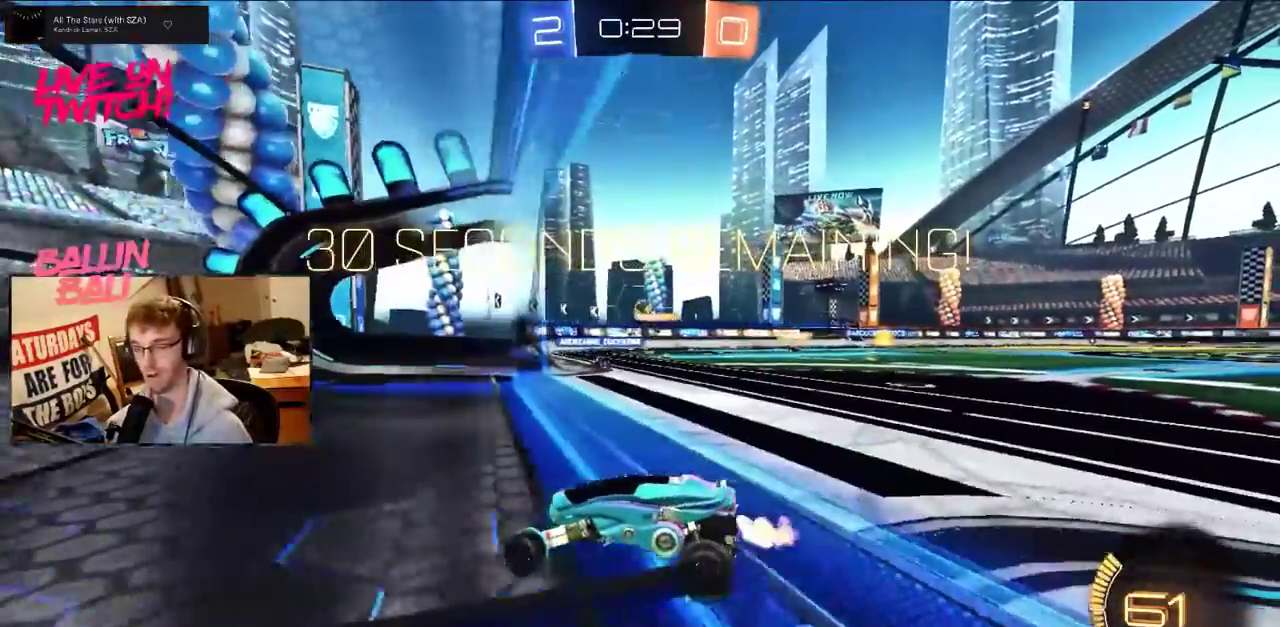
{"buttons": ["L2"], "events": [[401, "L2", "down"], [501, "R2", "up"]]}
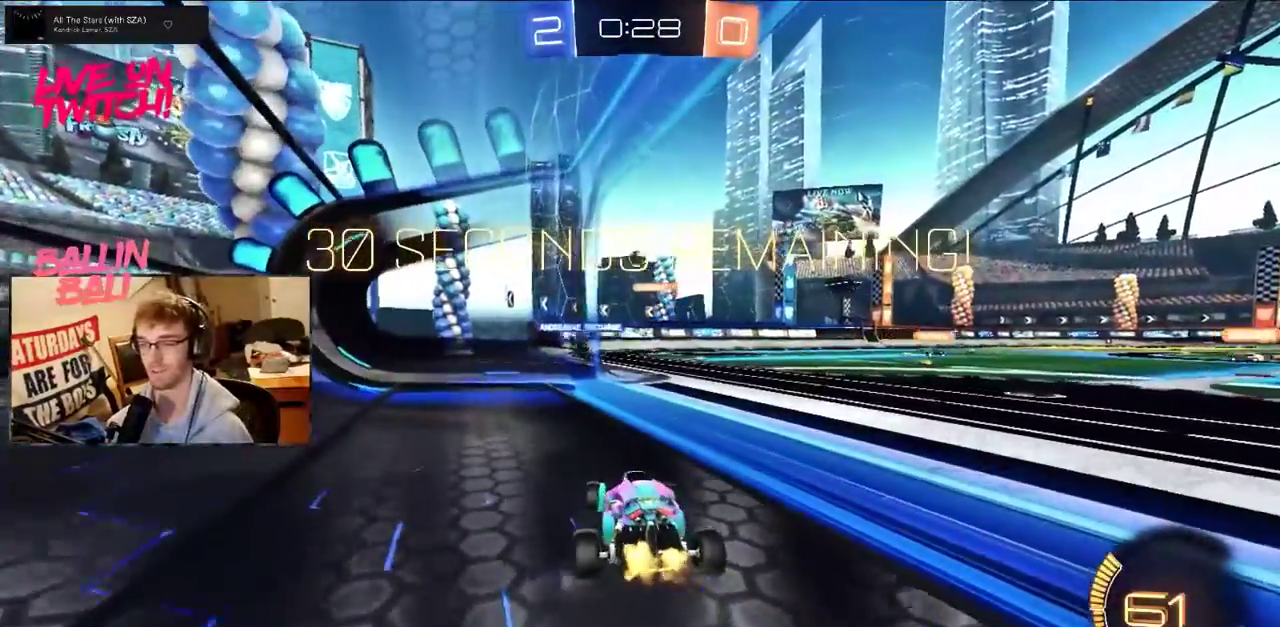
{"buttons": ["R2"], "events": [[500, "L2", "up"], [500, "R2", "down"]]}
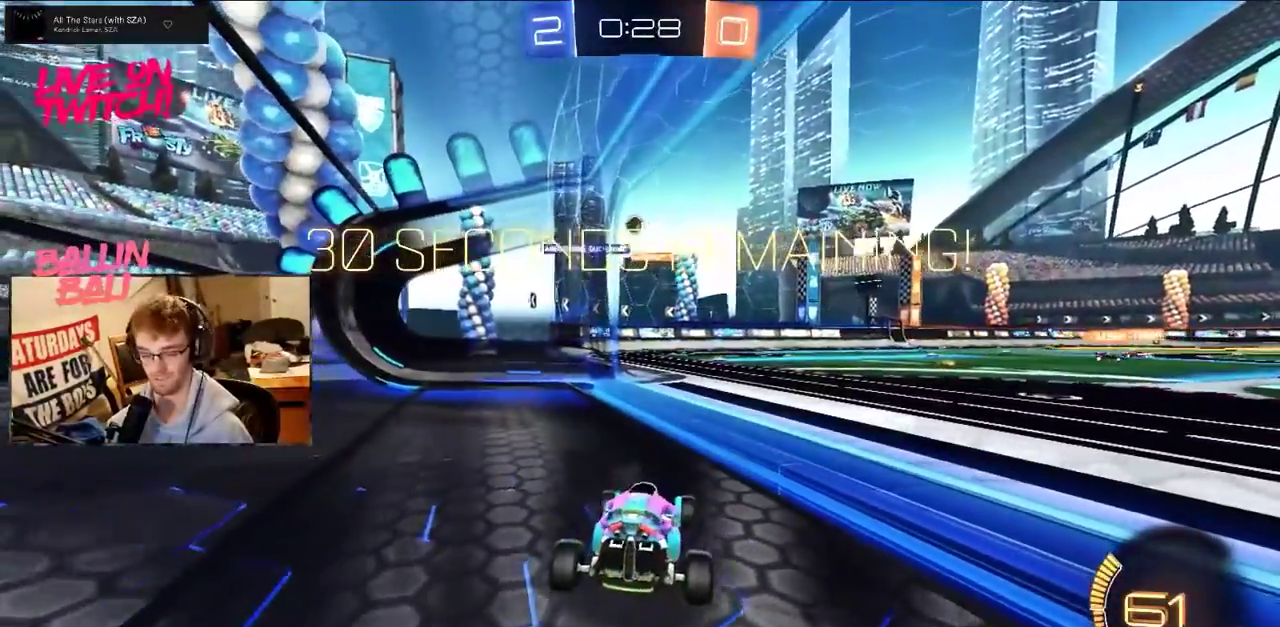
{"buttons": [], "events": [[434, "R2", "up"]]}
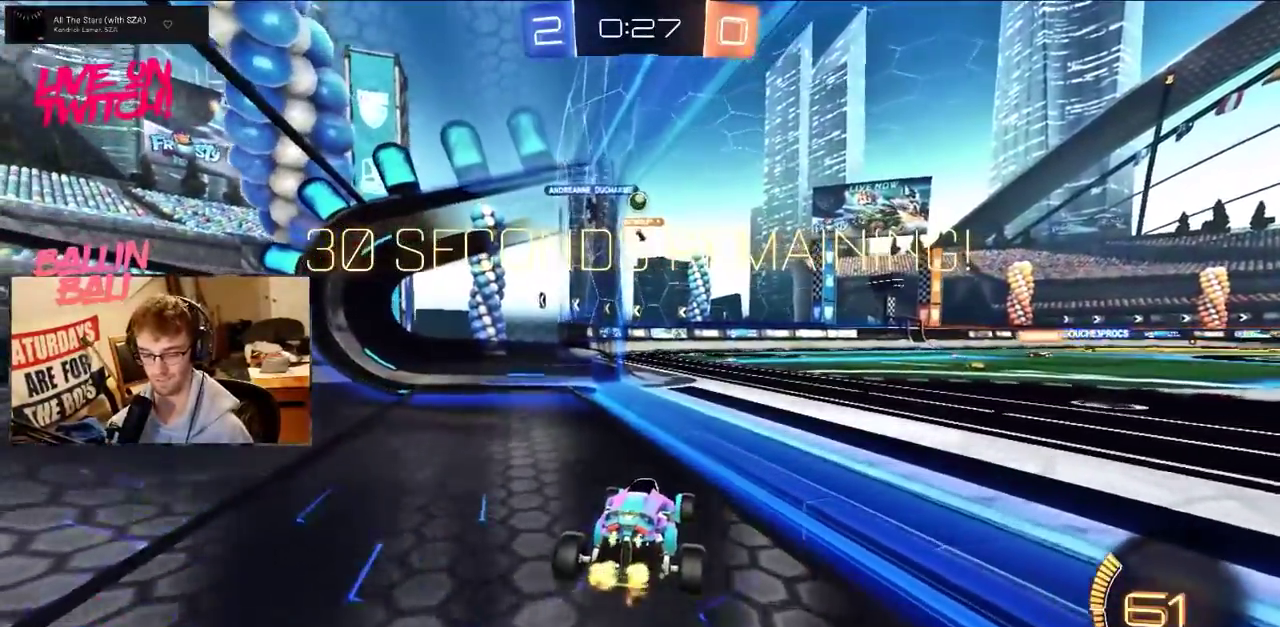
{"buttons": ["R2"], "events": [[200, "R2", "down"]]}